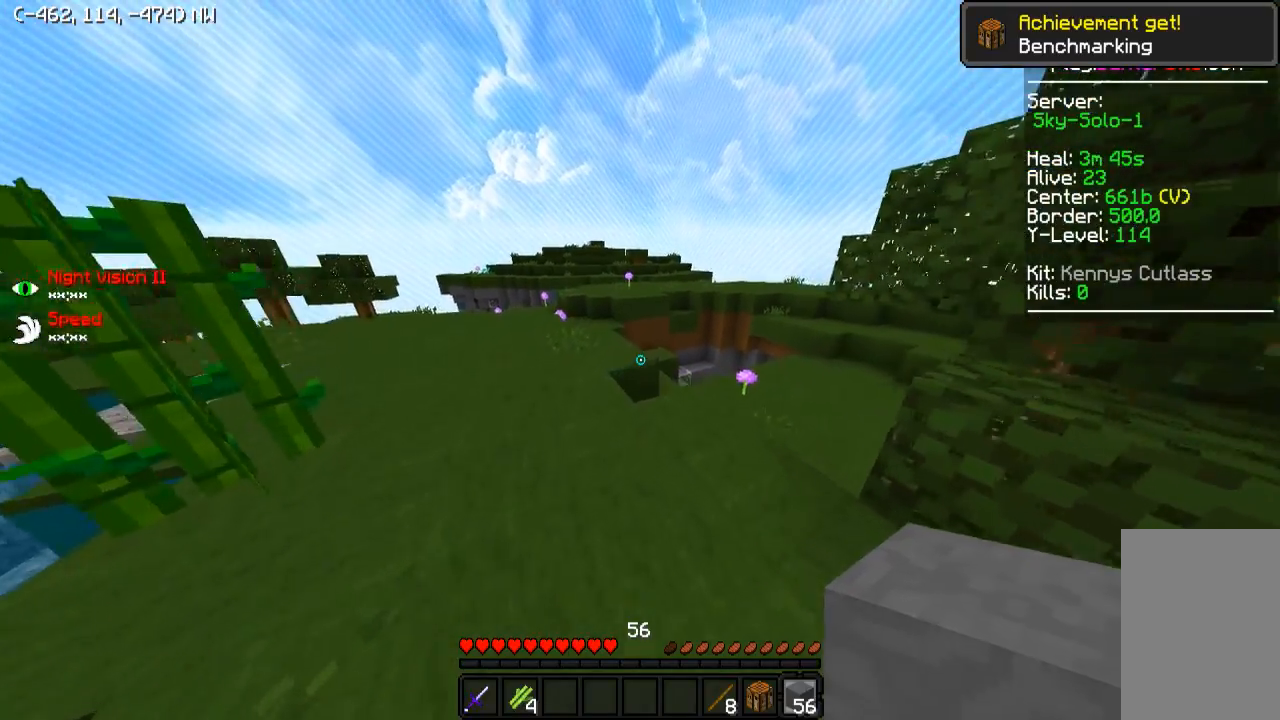
Gameplay with keyboard; each line is a JSON object with the keys held at the frame after it. "events" lists presses ("down") and releases ("up") of "a", "d", "s" and "w" between this image and that frame as [ms after this image, input, new state], when the widget could be followed in between. No other keys are recorded. Mouse input is not recorded.
{"keys": ["d", "w"], "events": [[350, "d", "down"]]}
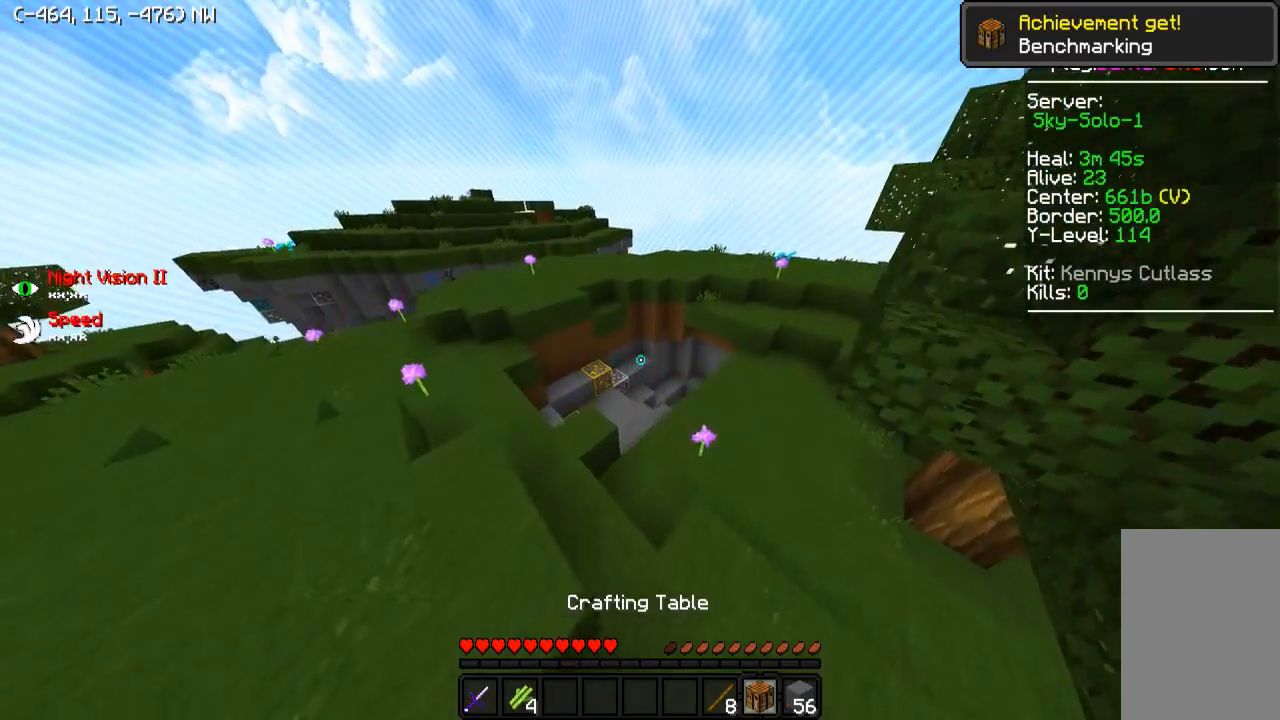
{"keys": ["w"], "events": [[50, "d", "up"]]}
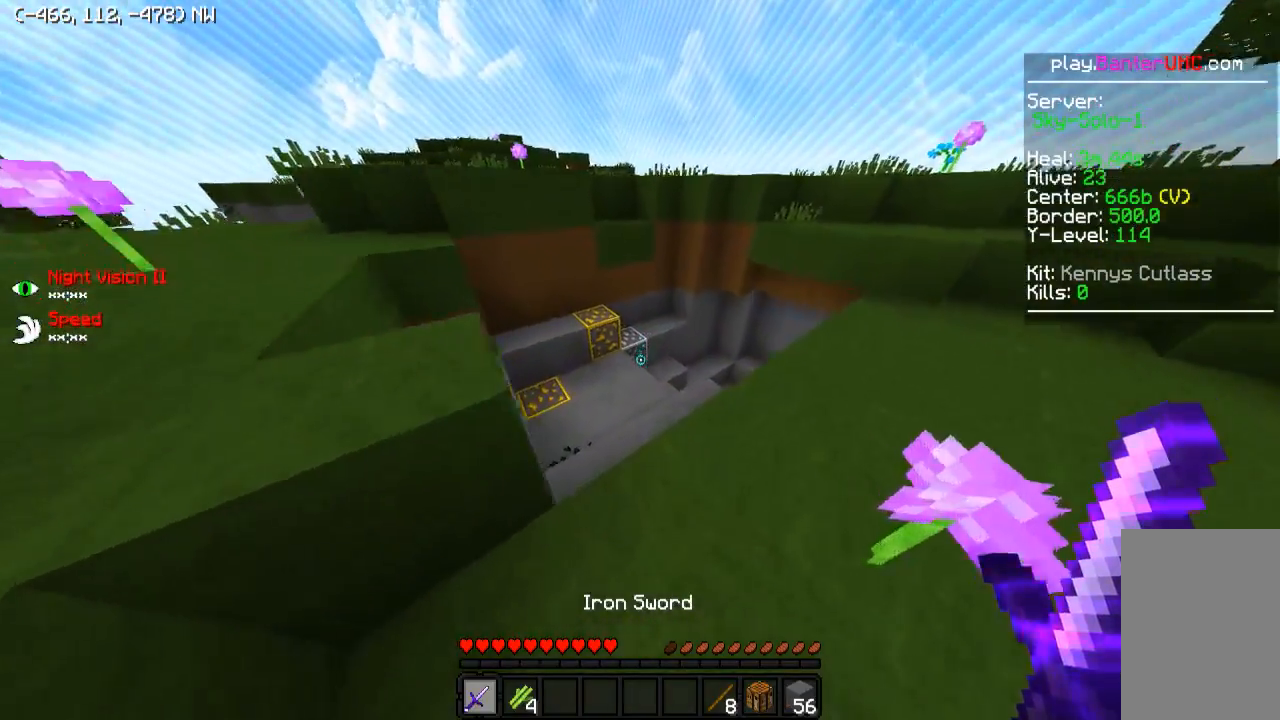
{"keys": ["w"], "events": [[250, "a", "down"], [350, "a", "up"]]}
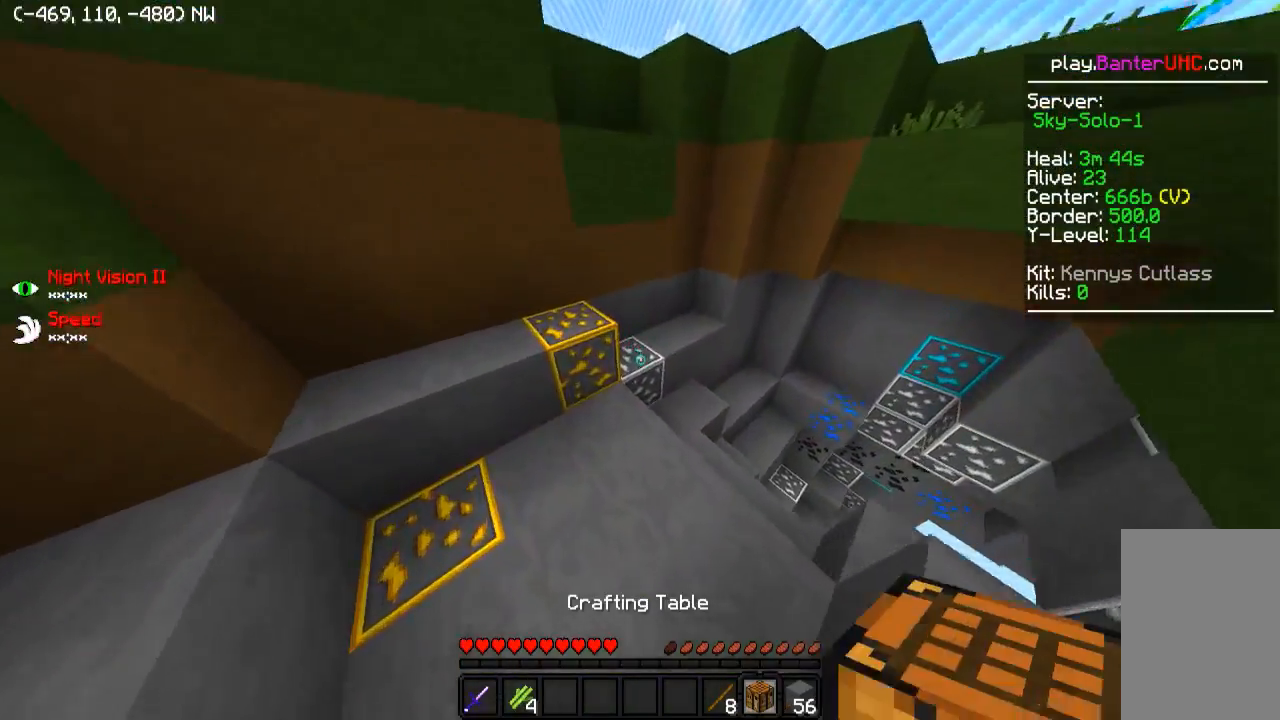
{"keys": [], "events": [[200, "w", "up"]]}
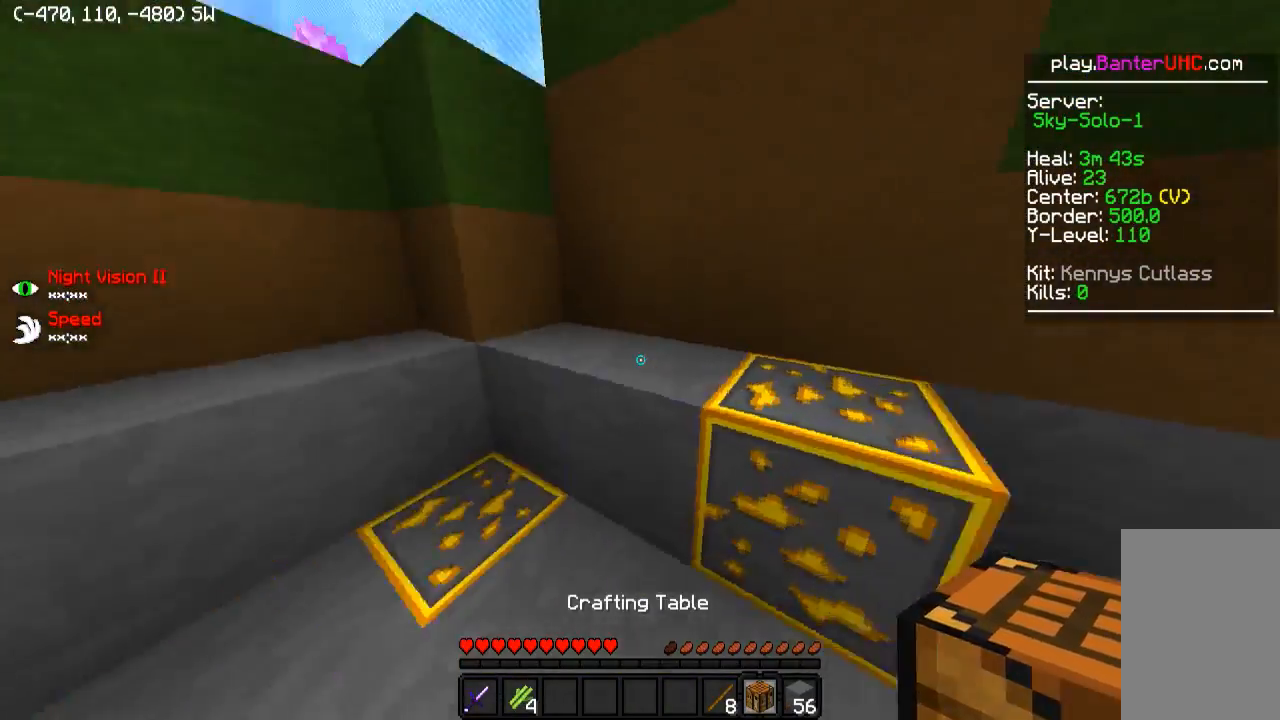
{"keys": ["d", "w"], "events": [[34, "w", "down"], [50, "a", "down"], [200, "a", "up"], [450, "d", "down"]]}
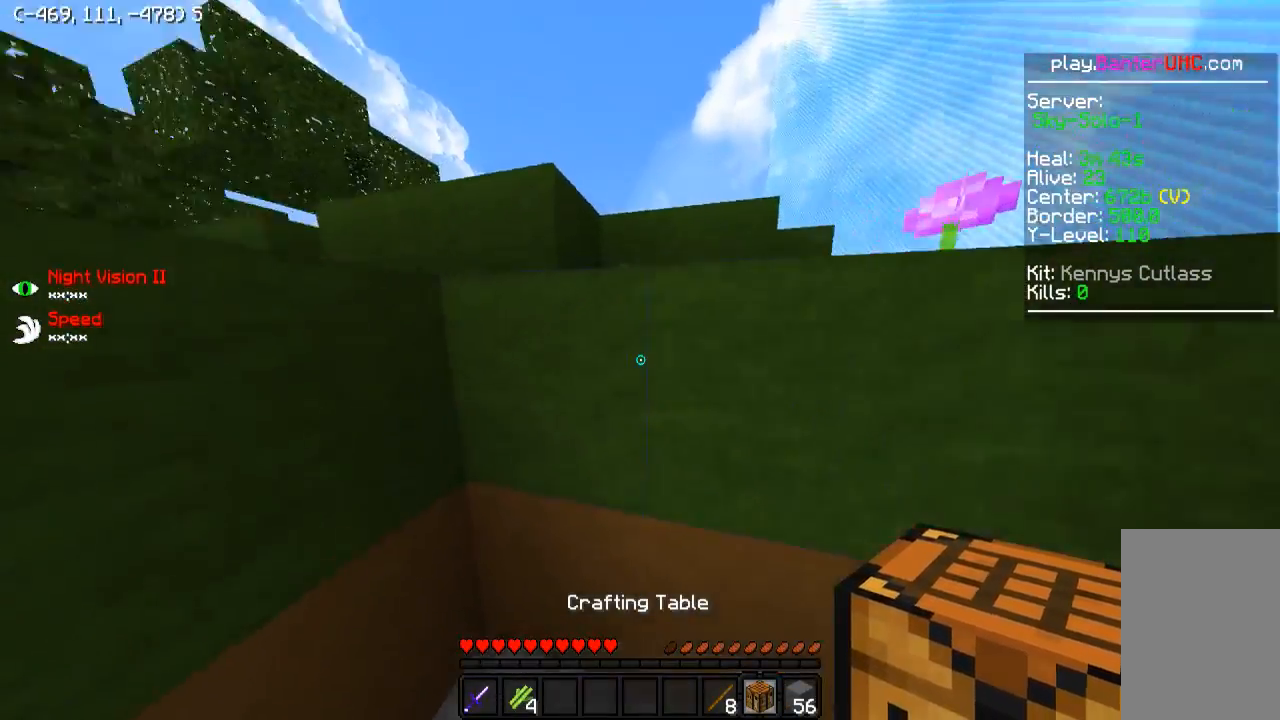
{"keys": ["d"], "events": [[100, "d", "up"], [150, "a", "down"], [200, "w", "up"], [400, "a", "up"], [400, "d", "down"]]}
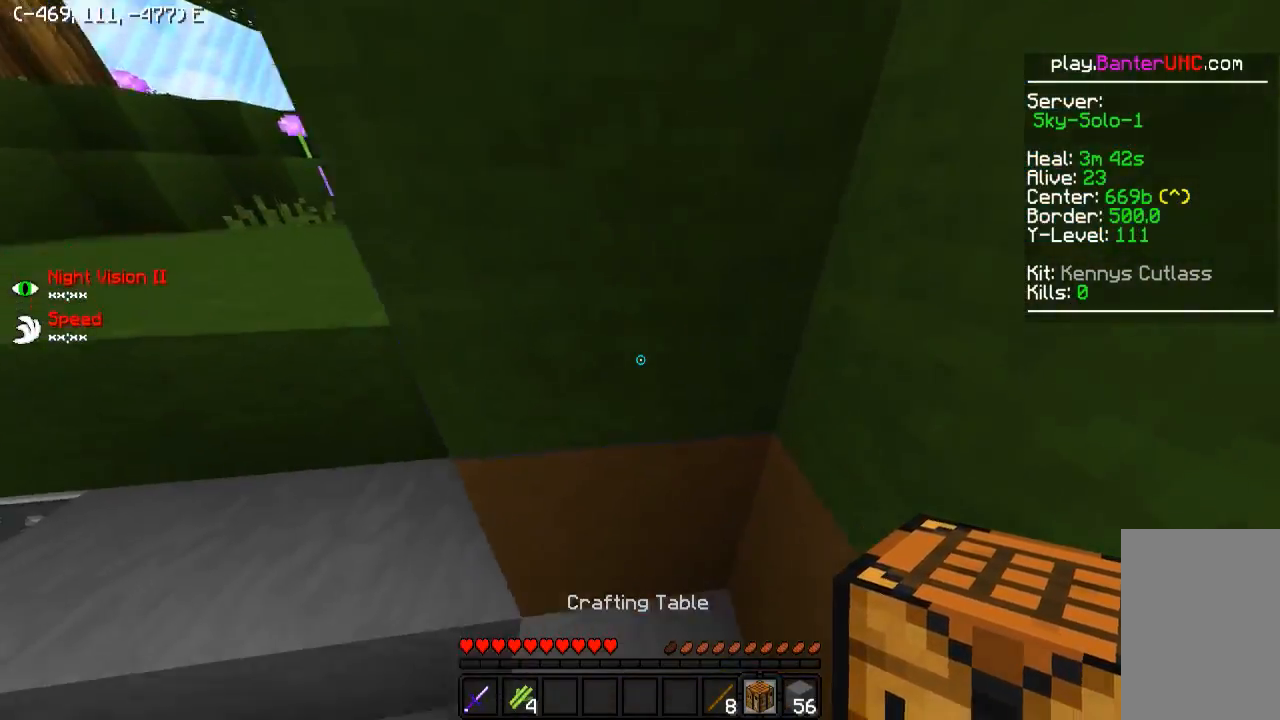
{"keys": [], "events": [[100, "d", "up"], [100, "s", "down"], [200, "a", "down"], [250, "a", "up"], [350, "s", "up"]]}